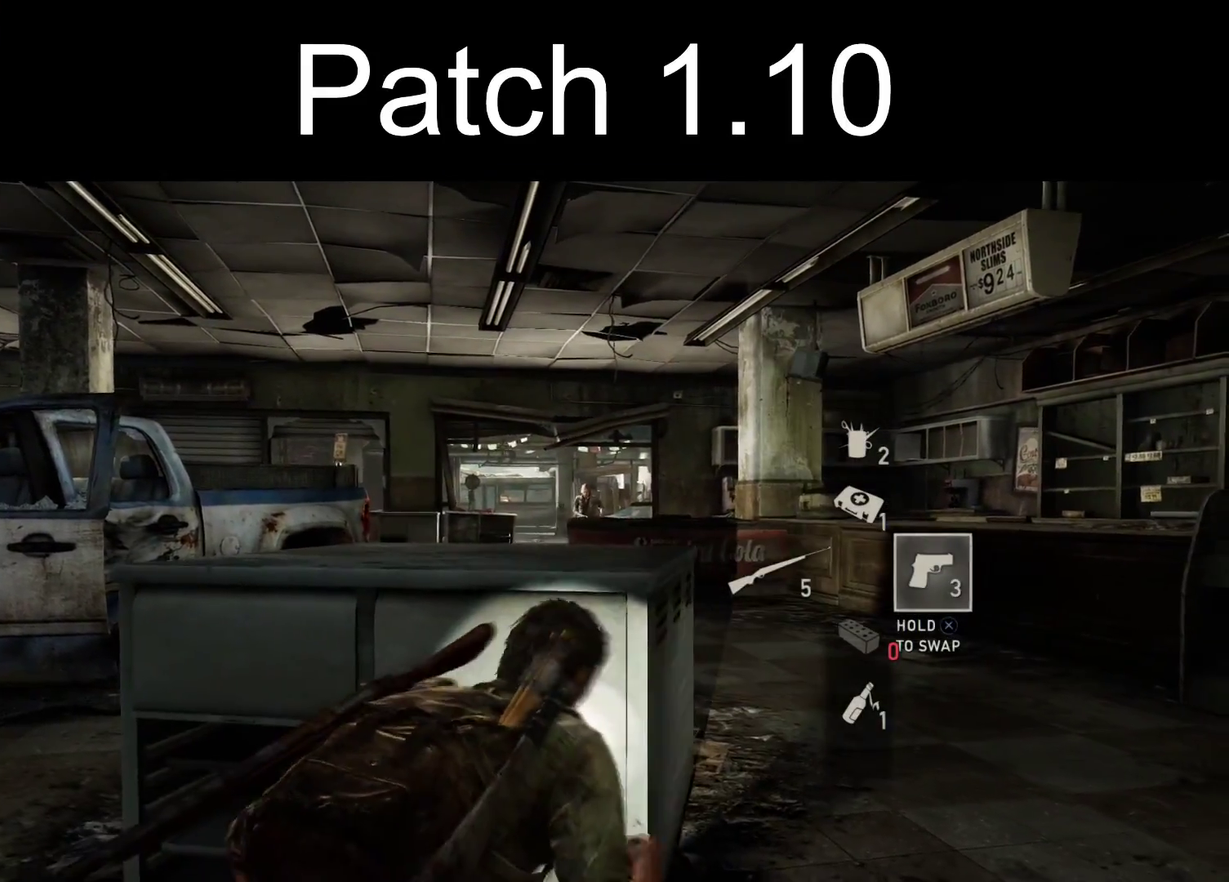
Gameplay with a controller (PlayStation layout); each line is a JSON object with the inputs held at the frame after it (dt_ms = milliseconds from this image to that frame). "events" lists button and stick changes between this image and that frame as [ms after this image, input, new state], when the widget could be followed in between.
{"dt_ms": 600, "buttons": [], "left_stick": "center", "right_stick": "up-right"}
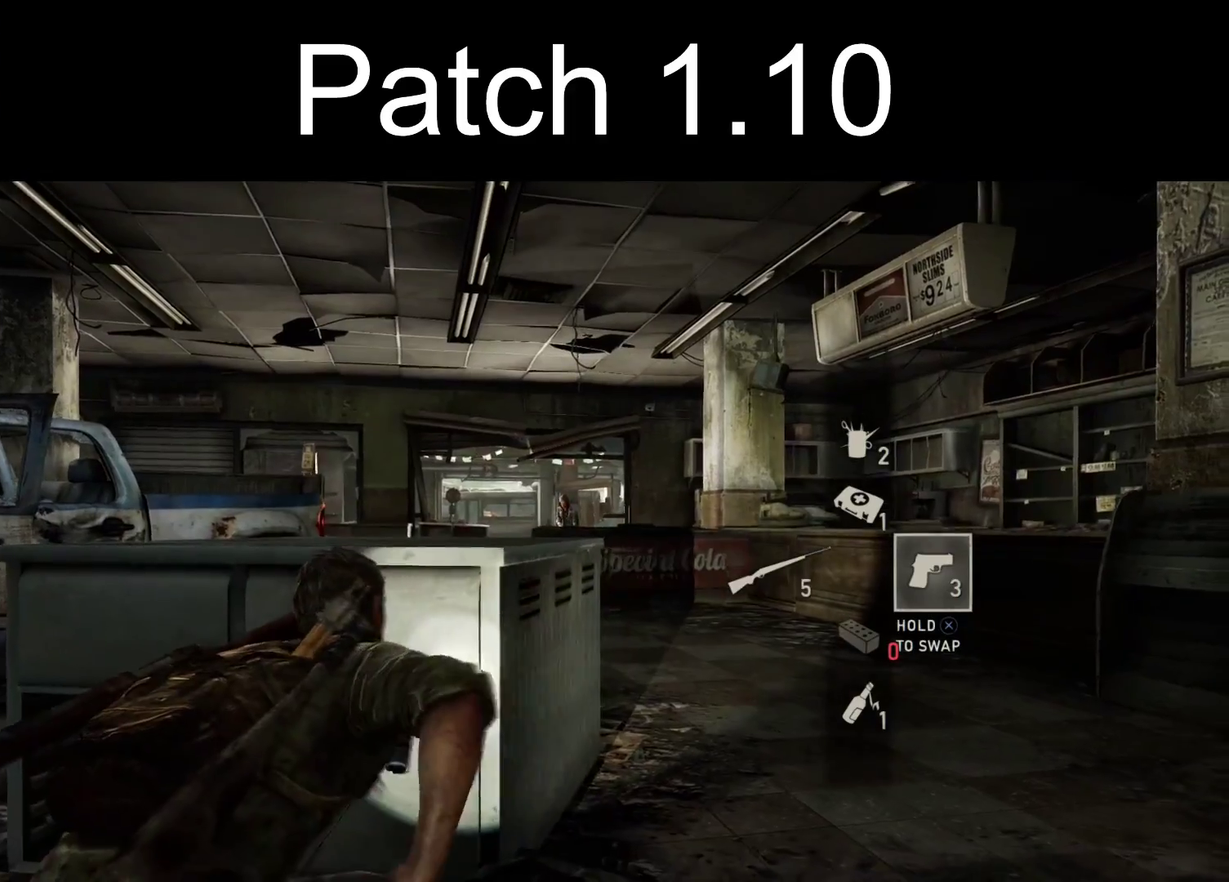
{"dt_ms": 500, "buttons": ["L1"], "left_stick": "center", "right_stick": "center"}
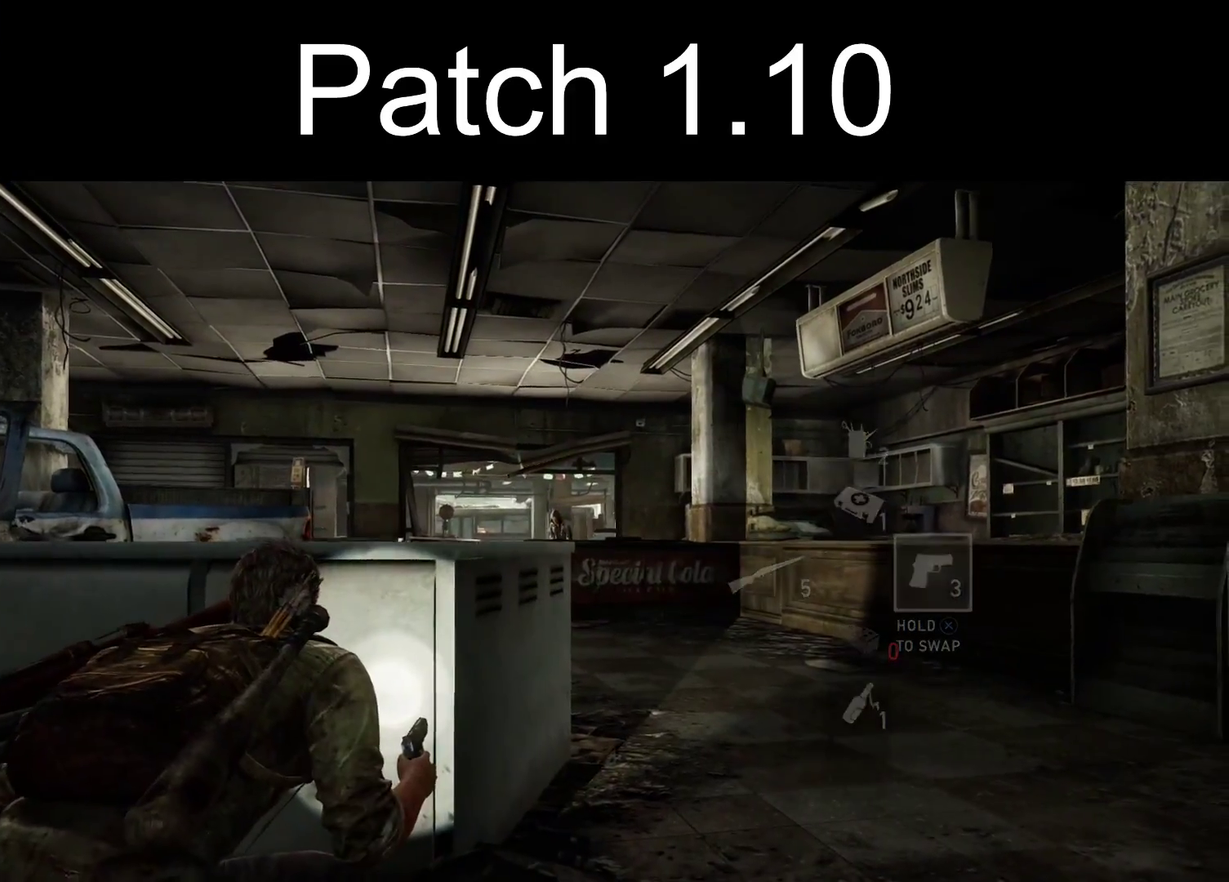
{"dt_ms": 800, "buttons": ["L1", "R1"], "left_stick": "center", "right_stick": "down-left", "events": [[150, "right_stick", "left"], [350, "right_stick", "up-left"], [467, "right_stick", "left"], [633, "right_stick", "down-left"], [733, "R1", "down"]]}
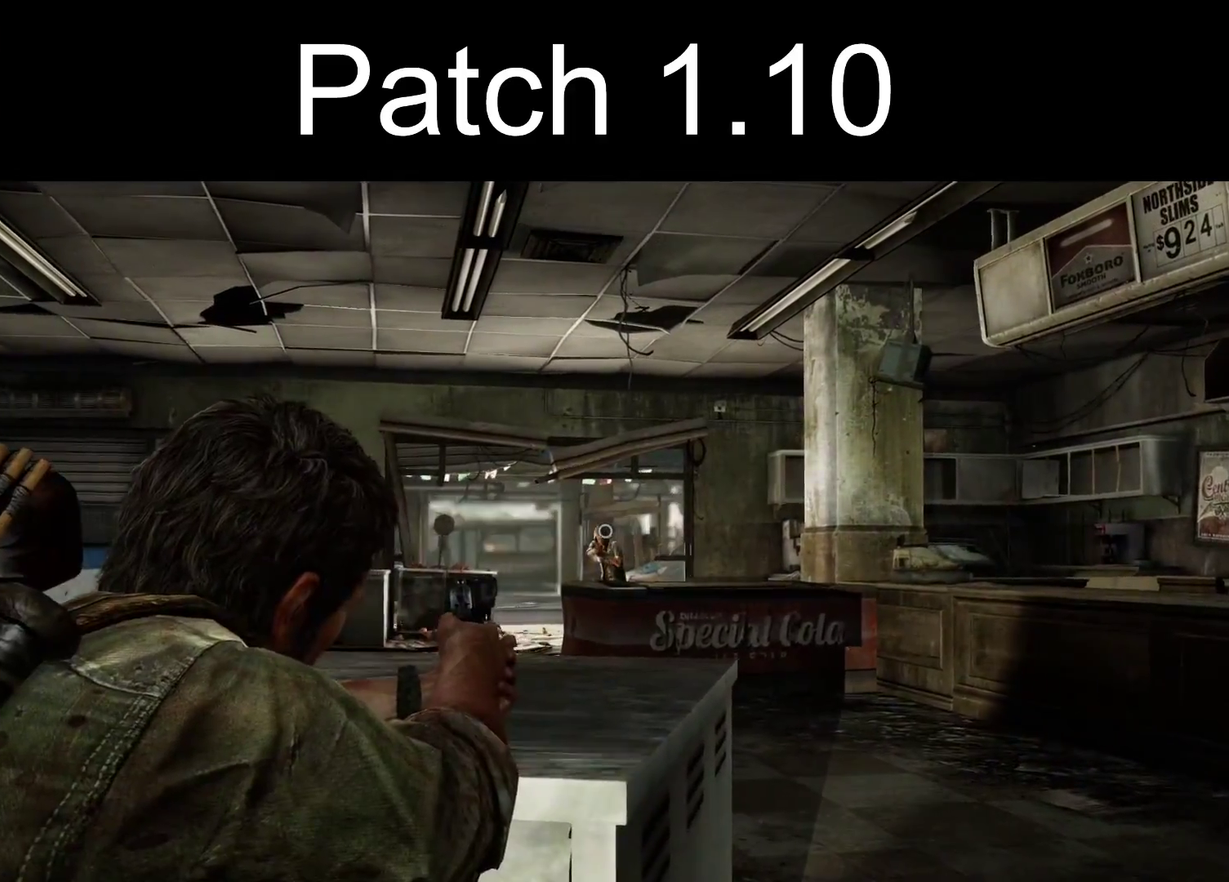
{"dt_ms": 300, "buttons": ["L1"], "left_stick": "center", "right_stick": "down", "events": [[17, "L1", "up"], [50, "right_stick", "left"], [67, "R1", "up"], [100, "right_stick", "center"], [167, "L1", "down"], [217, "right_stick", "down"]]}
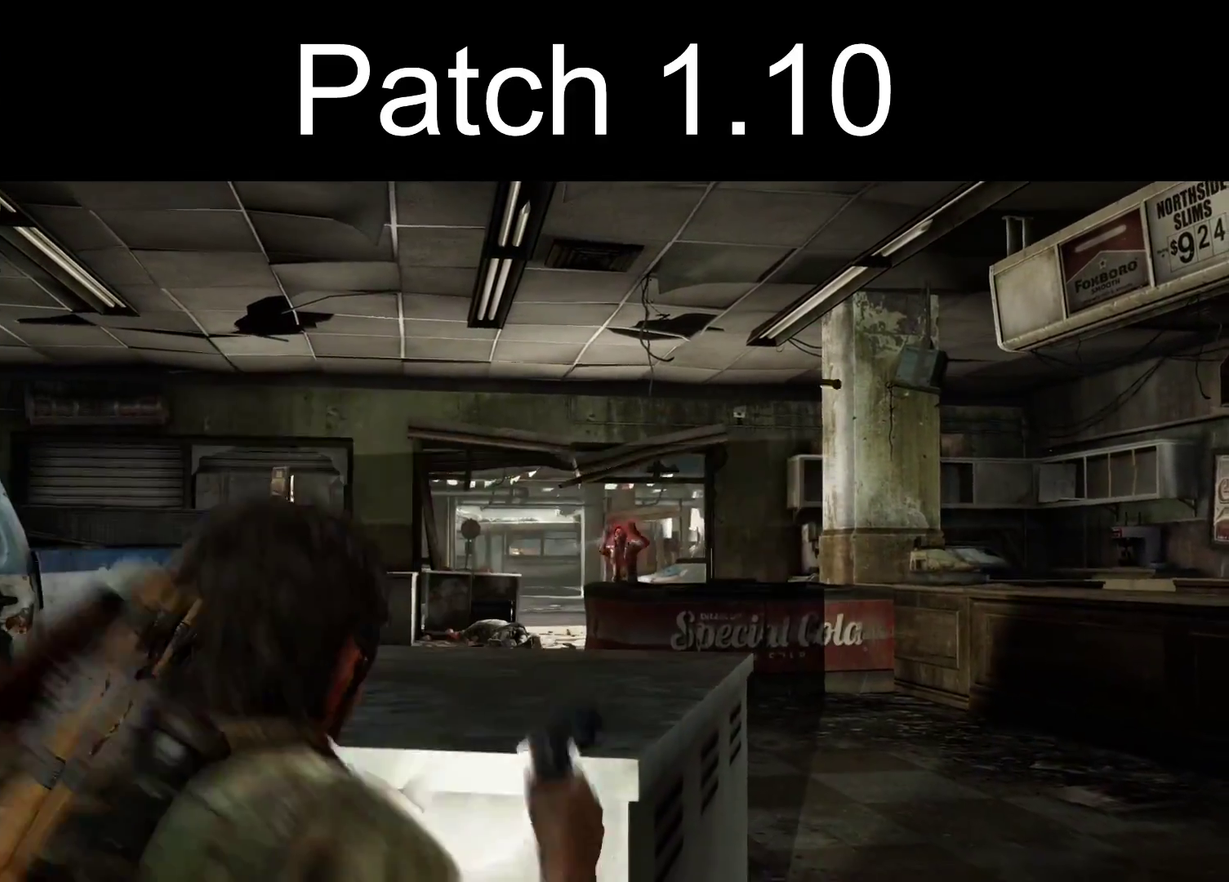
{"dt_ms": 400, "buttons": ["L1", "DPAD_LEFT"], "left_stick": "center", "right_stick": "center", "events": [[100, "right_stick", "center"], [300, "right_stick", "down-right"], [350, "DPAD_LEFT", "down"], [400, "right_stick", "center"]]}
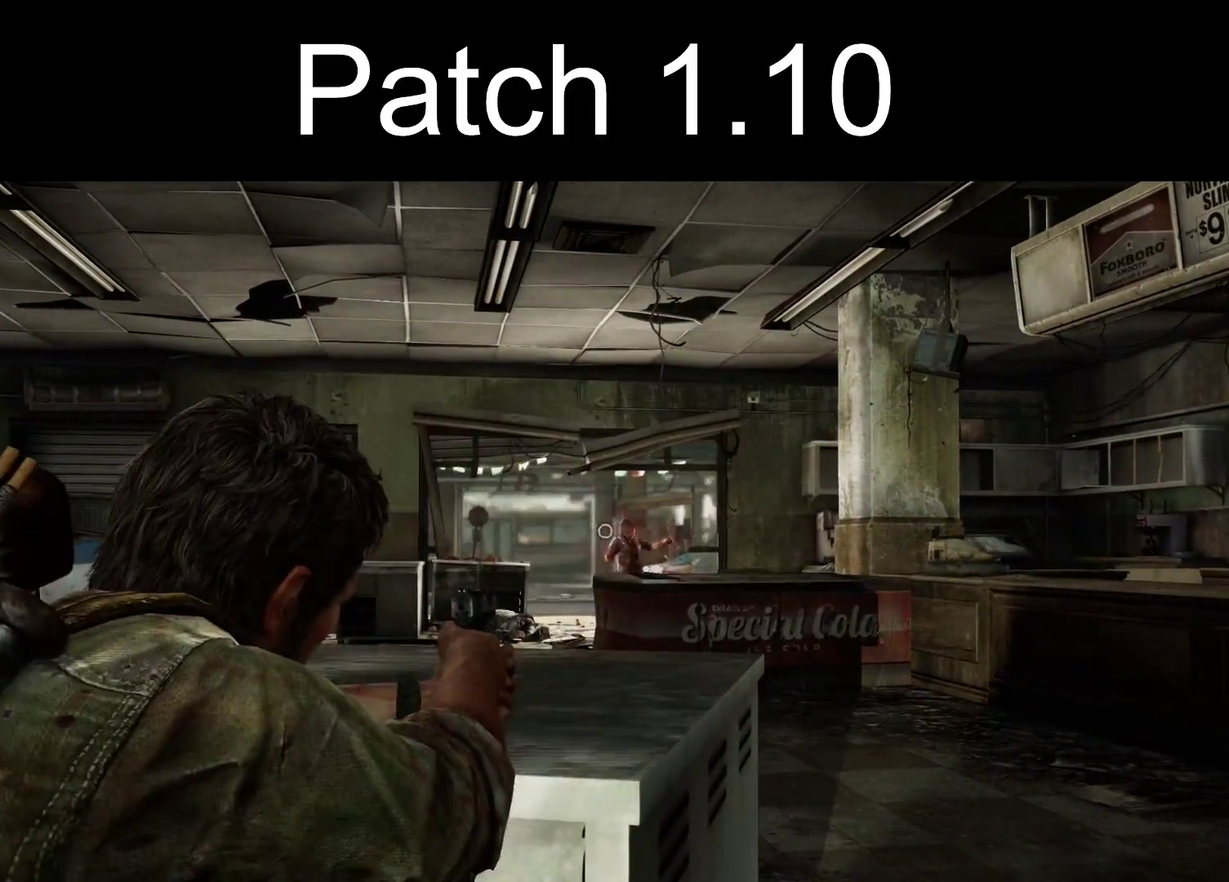
{"dt_ms": 300, "buttons": ["L1"], "left_stick": "down-left", "right_stick": "down-right", "events": [[67, "DPAD_LEFT", "up"], [200, "left_stick", "down-left"], [300, "right_stick", "down-right"]]}
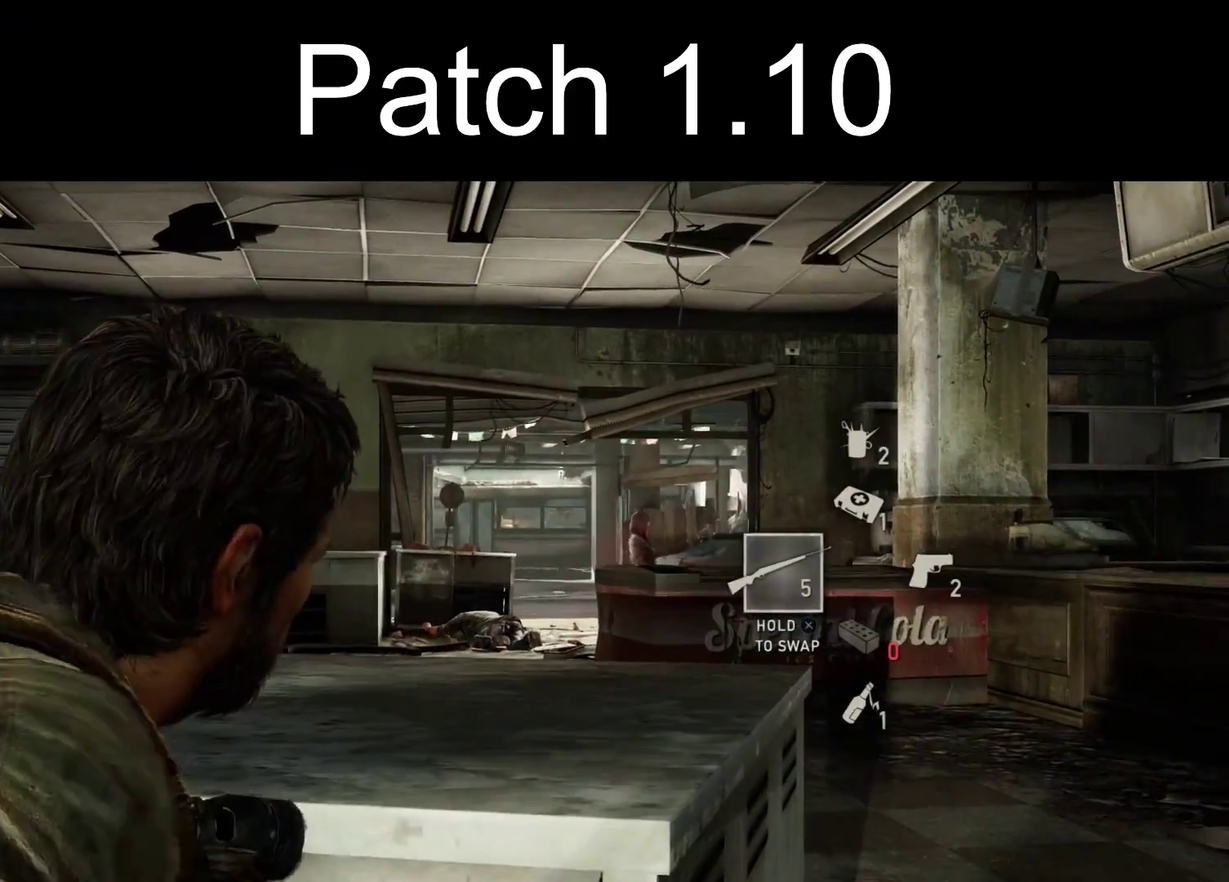
{"dt_ms": 300, "buttons": ["L1"], "left_stick": "center", "right_stick": "center", "events": [[150, "right_stick", "center"], [300, "left_stick", "center"]]}
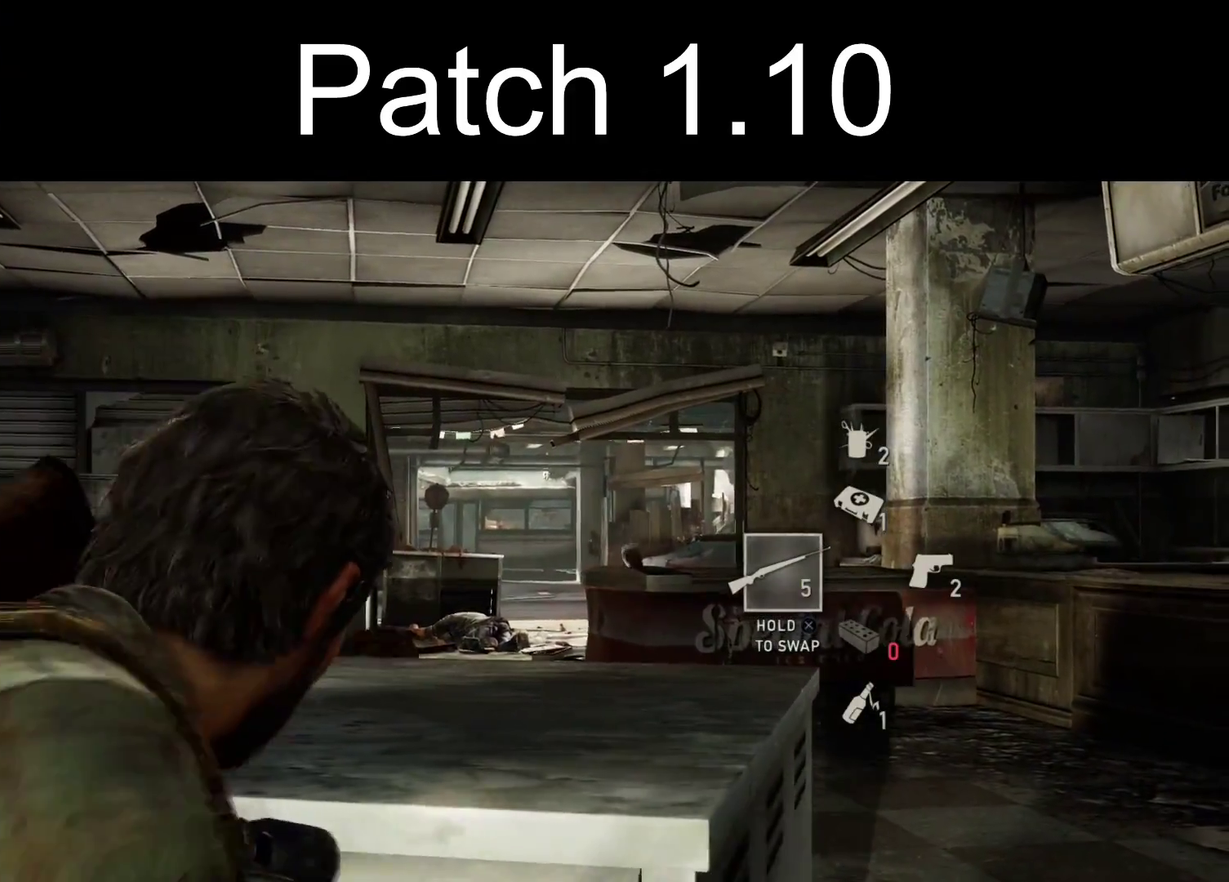
{"dt_ms": 500, "buttons": ["L1"], "left_stick": "center", "right_stick": "center", "events": [[217, "L1", "up"], [317, "DPAD_RIGHT", "down"], [417, "L1", "down"], [433, "DPAD_RIGHT", "up"]]}
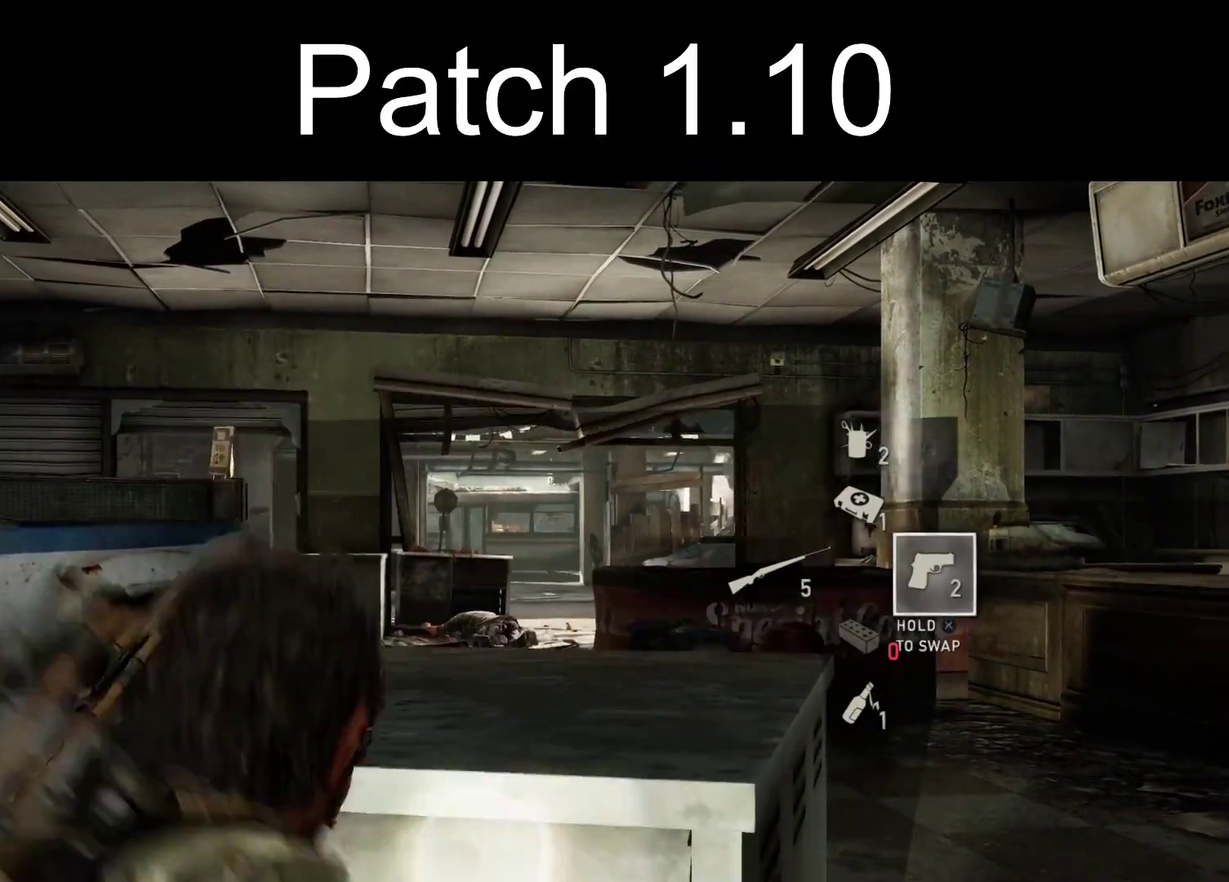
{"dt_ms": 600, "buttons": ["L1"], "left_stick": "center", "right_stick": "center", "events": [[233, "right_stick", "down-right"], [300, "right_stick", "center"]]}
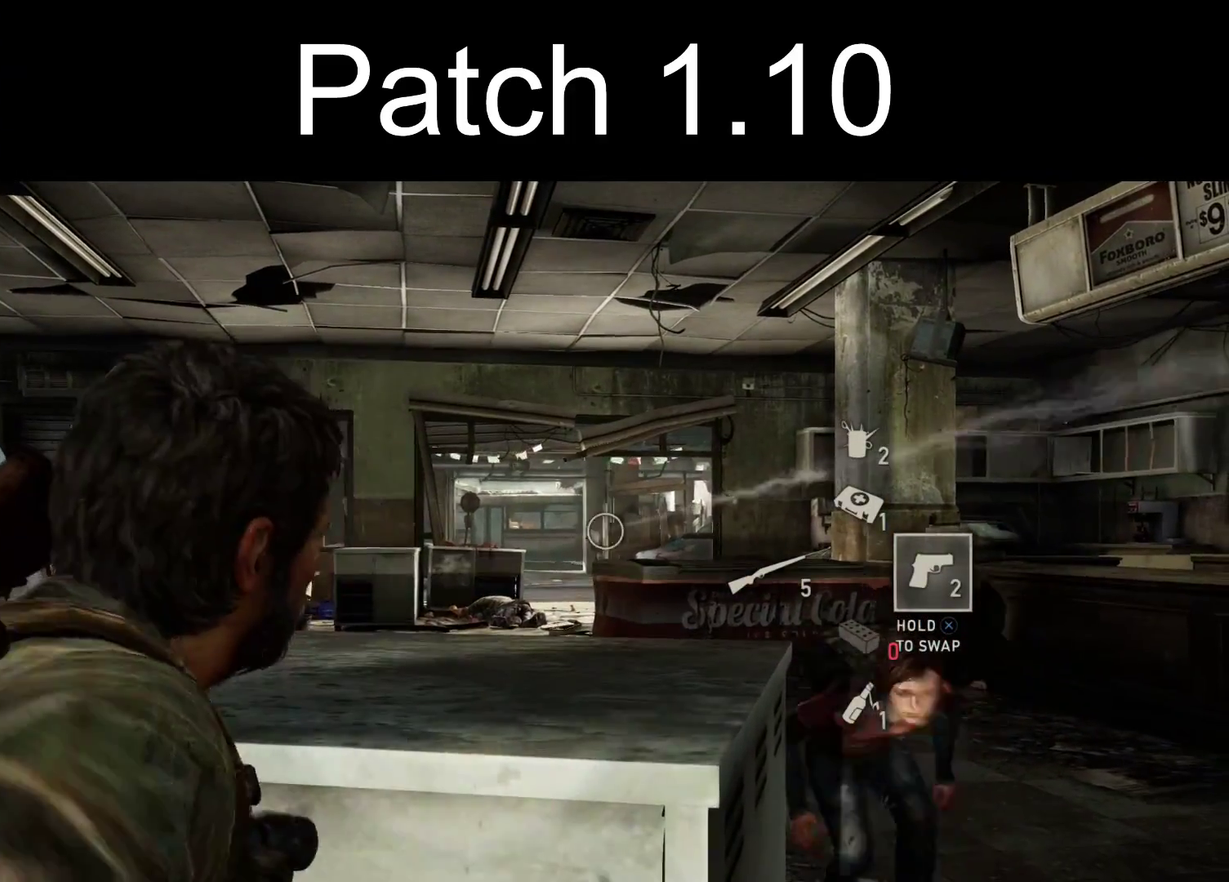
{"dt_ms": 400, "buttons": ["L1"], "left_stick": "center", "right_stick": "down-left"}
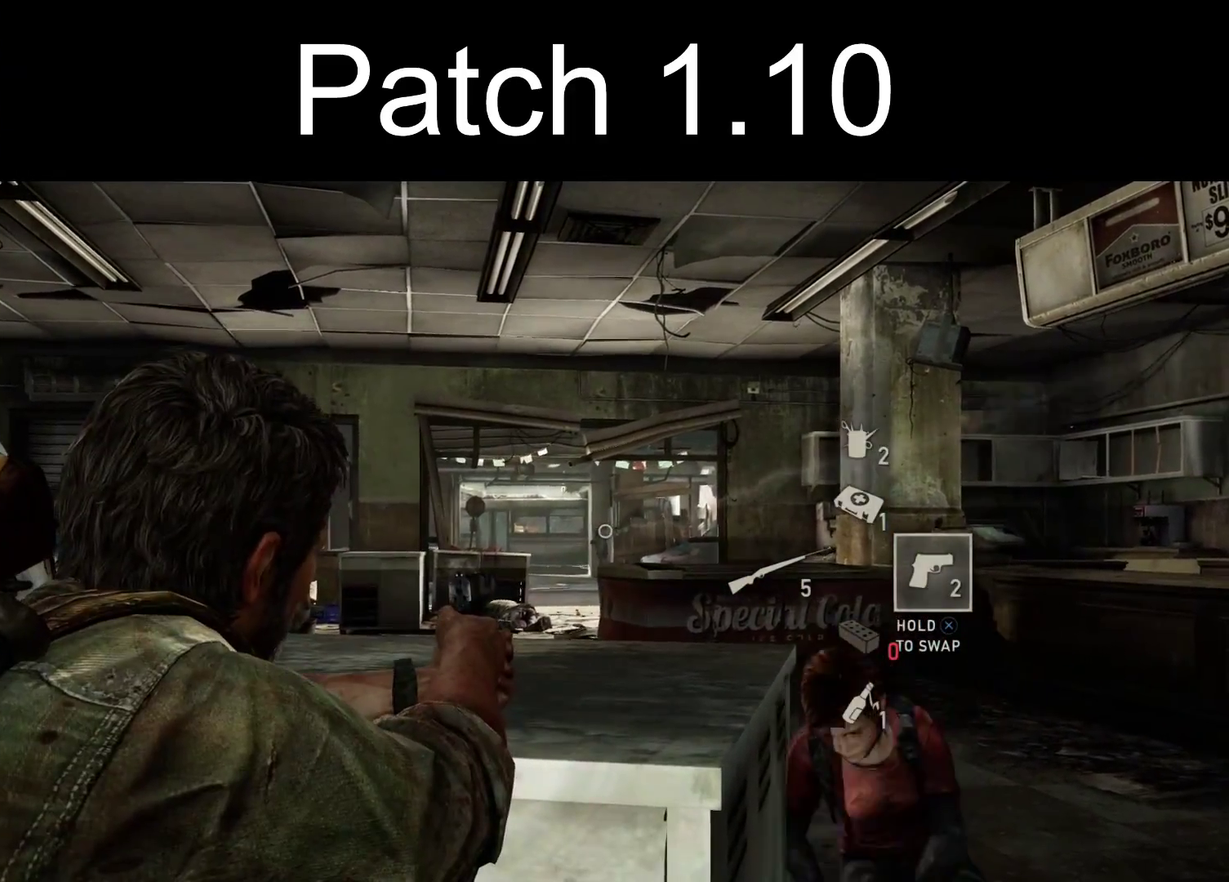
{"dt_ms": 700, "buttons": ["L1"], "left_stick": "center", "right_stick": "down-right"}
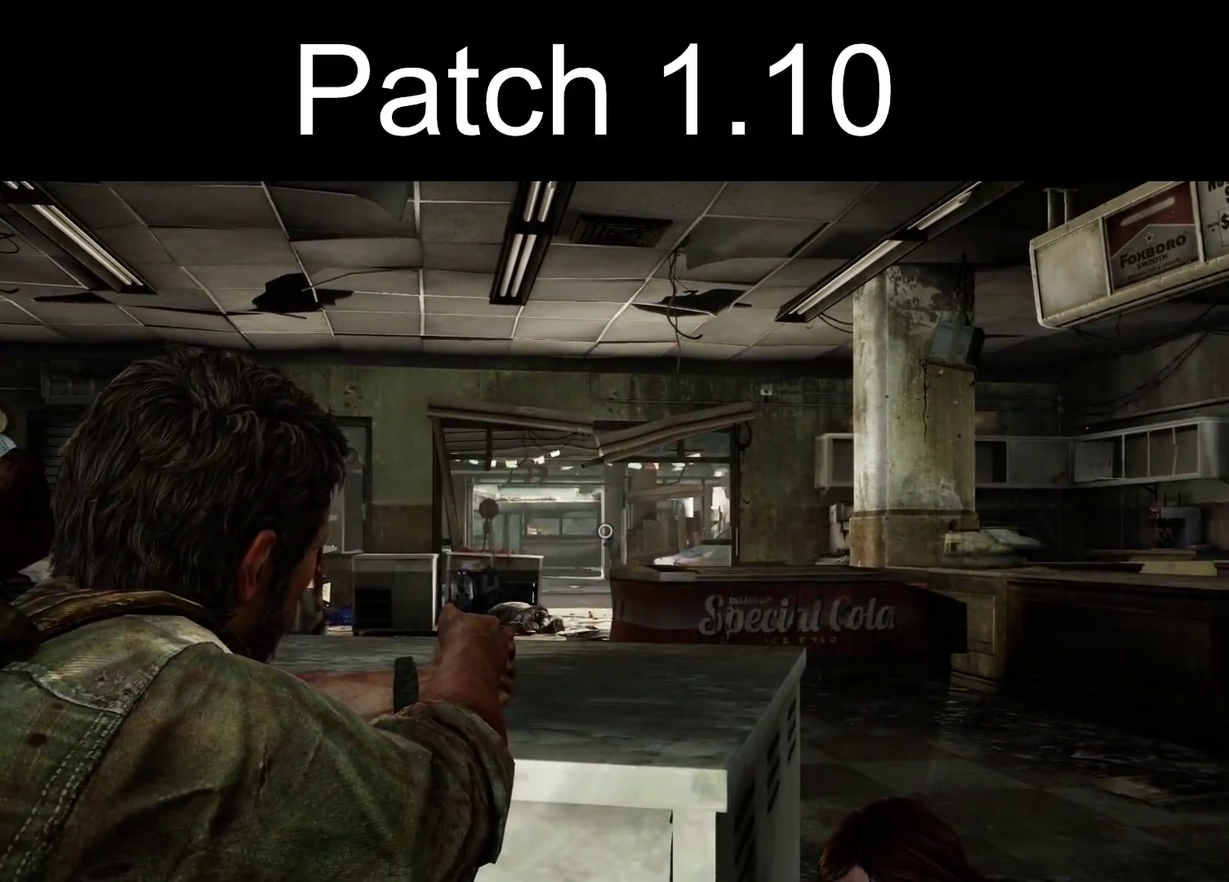
{"dt_ms": 400, "buttons": ["L1"], "left_stick": "center", "right_stick": "center", "events": [[33, "right_stick", "center"], [50, "R1", "down"], [150, "R1", "up"], [183, "L1", "up"], [367, "L1", "down"]]}
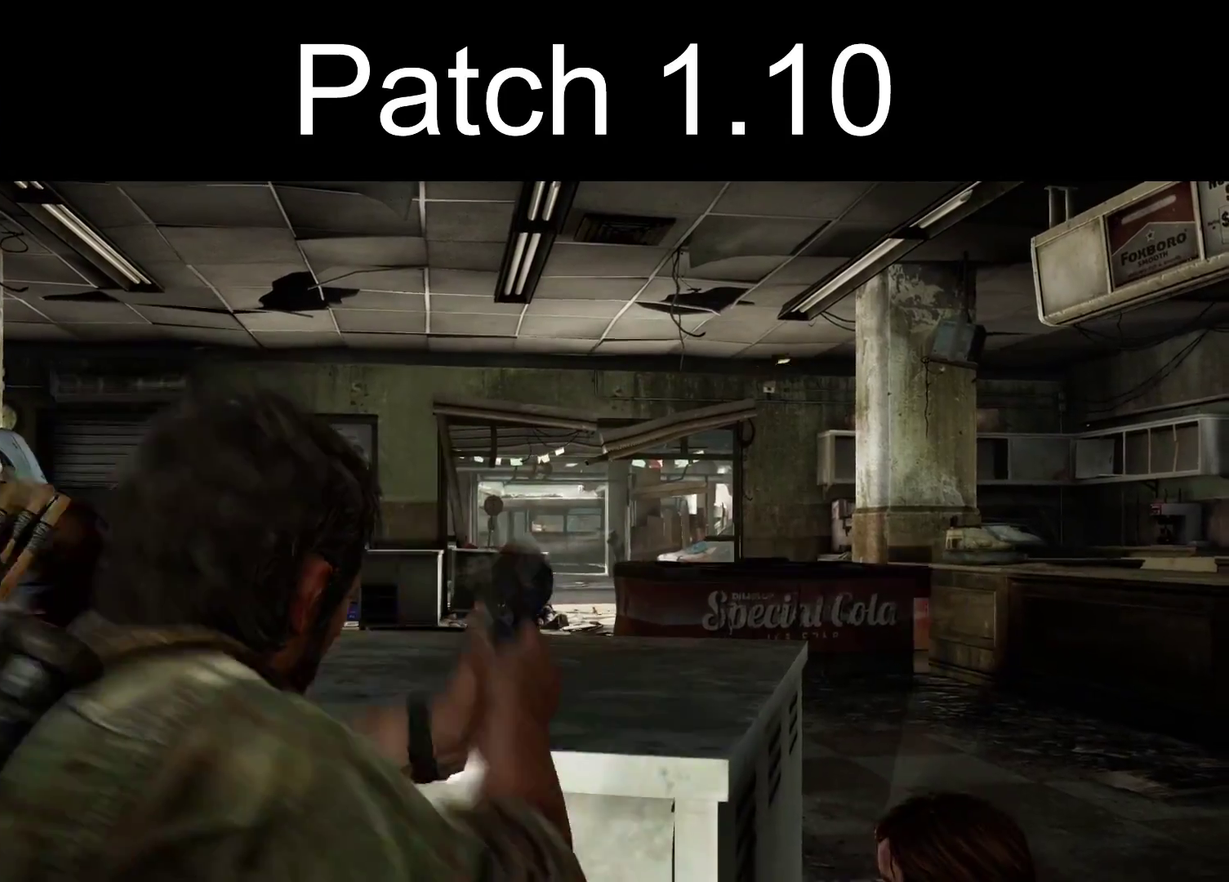
{"dt_ms": 400, "buttons": ["L1"], "left_stick": "center", "right_stick": "center", "events": []}
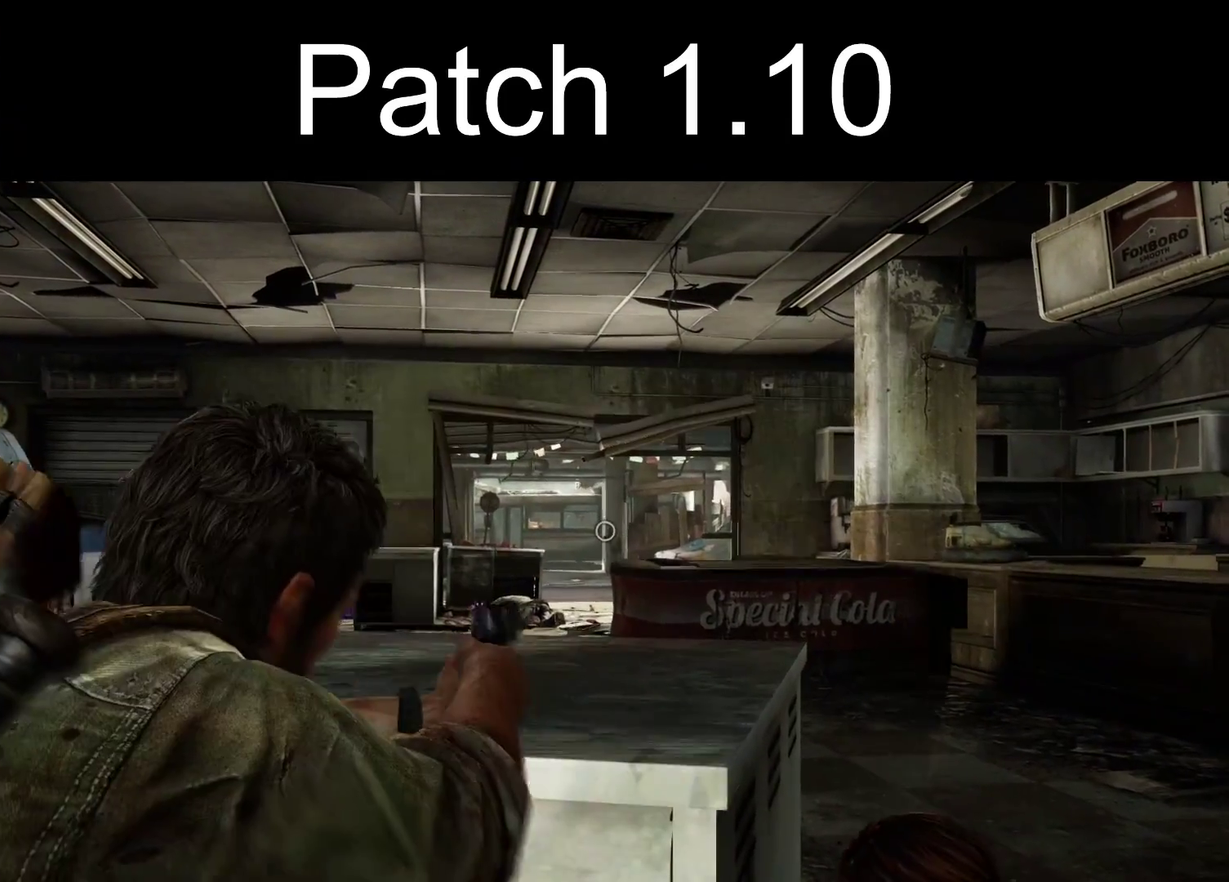
{"dt_ms": 600, "buttons": ["L1"], "left_stick": "center", "right_stick": "center", "events": [[383, "R1", "down"], [517, "R1", "up"]]}
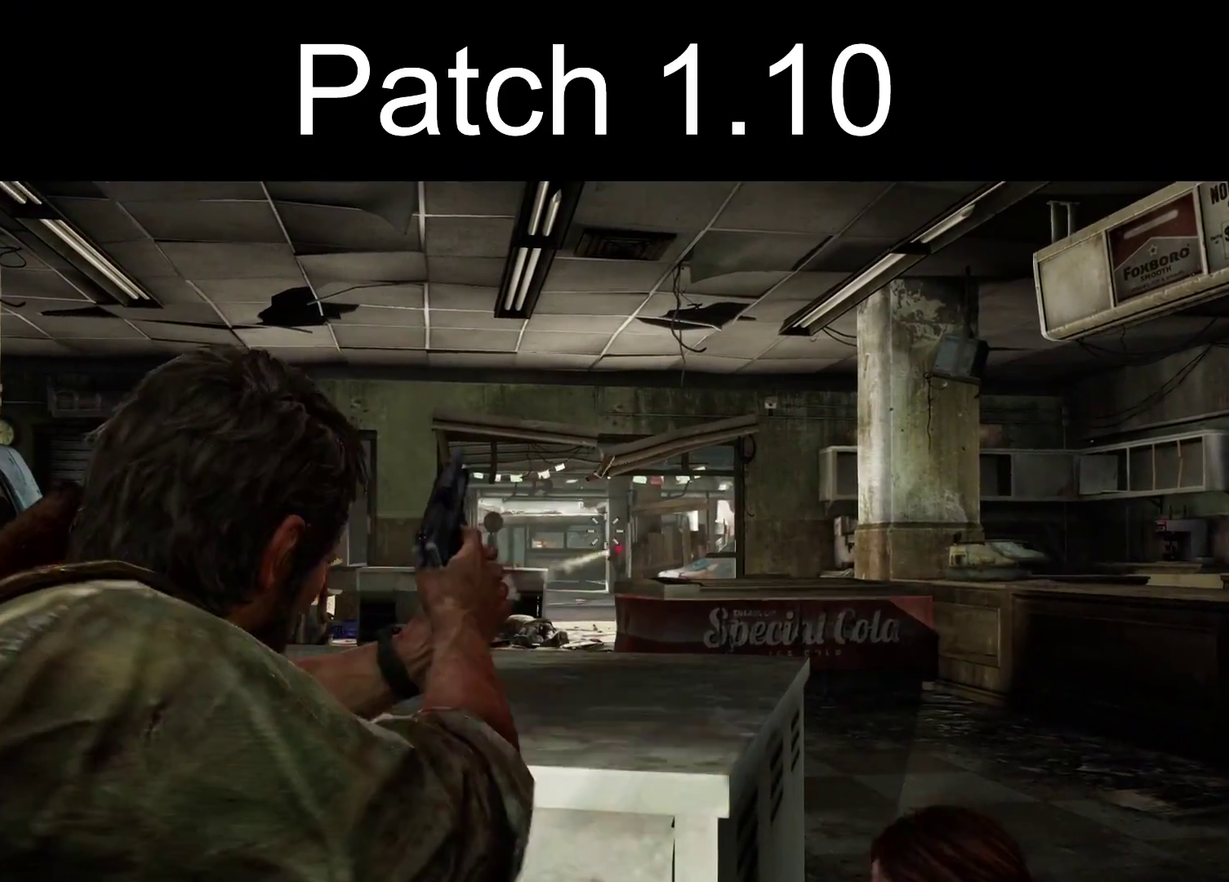
{"dt_ms": 400, "buttons": ["L1"], "left_stick": "left", "right_stick": "center", "events": [[250, "right_stick", "right"], [267, "left_stick", "left"], [400, "right_stick", "center"]]}
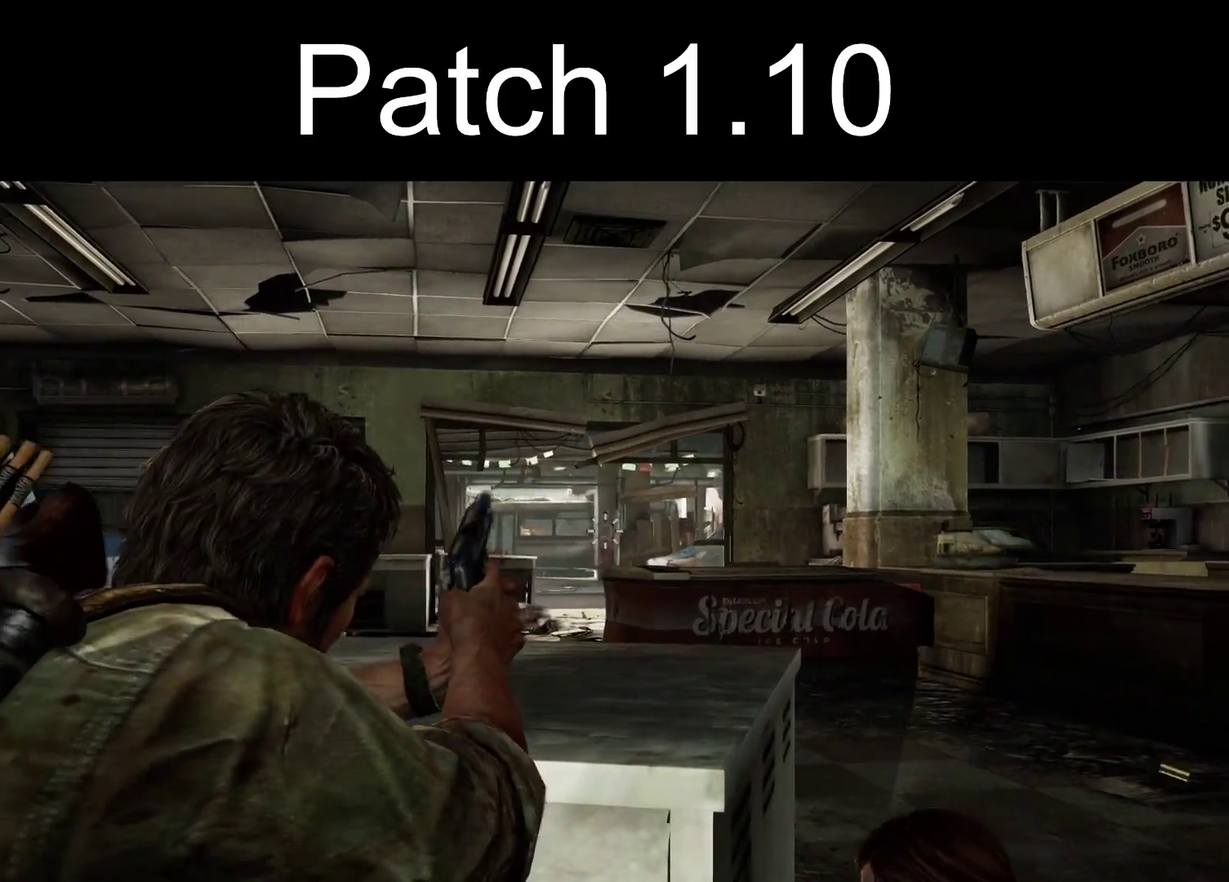
{"dt_ms": 300, "buttons": ["L1"], "left_stick": "left", "right_stick": "right", "events": [[283, "right_stick", "right"]]}
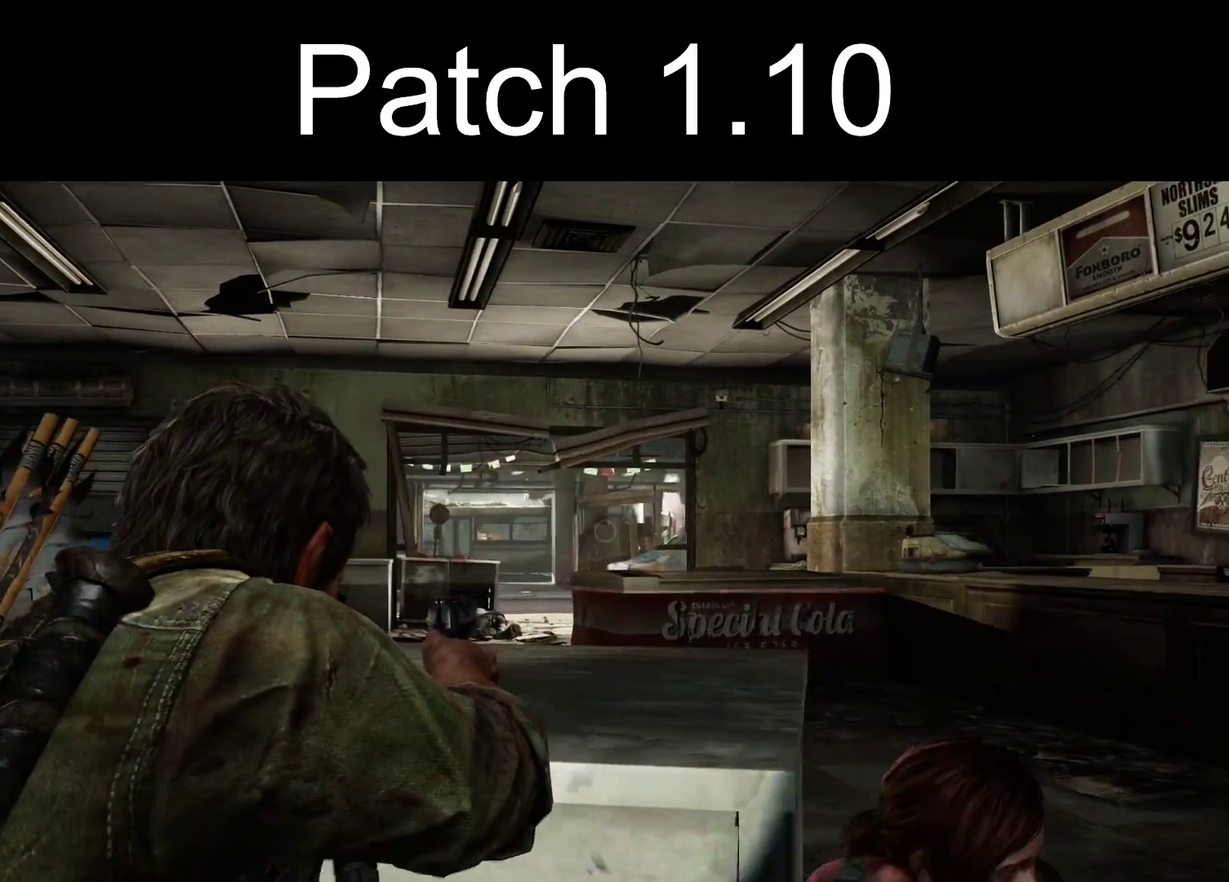
{"dt_ms": 300, "buttons": ["CIRCLE"], "left_stick": "left", "right_stick": "center", "events": [[100, "right_stick", "center"], [267, "CIRCLE", "down"], [283, "L1", "up"]]}
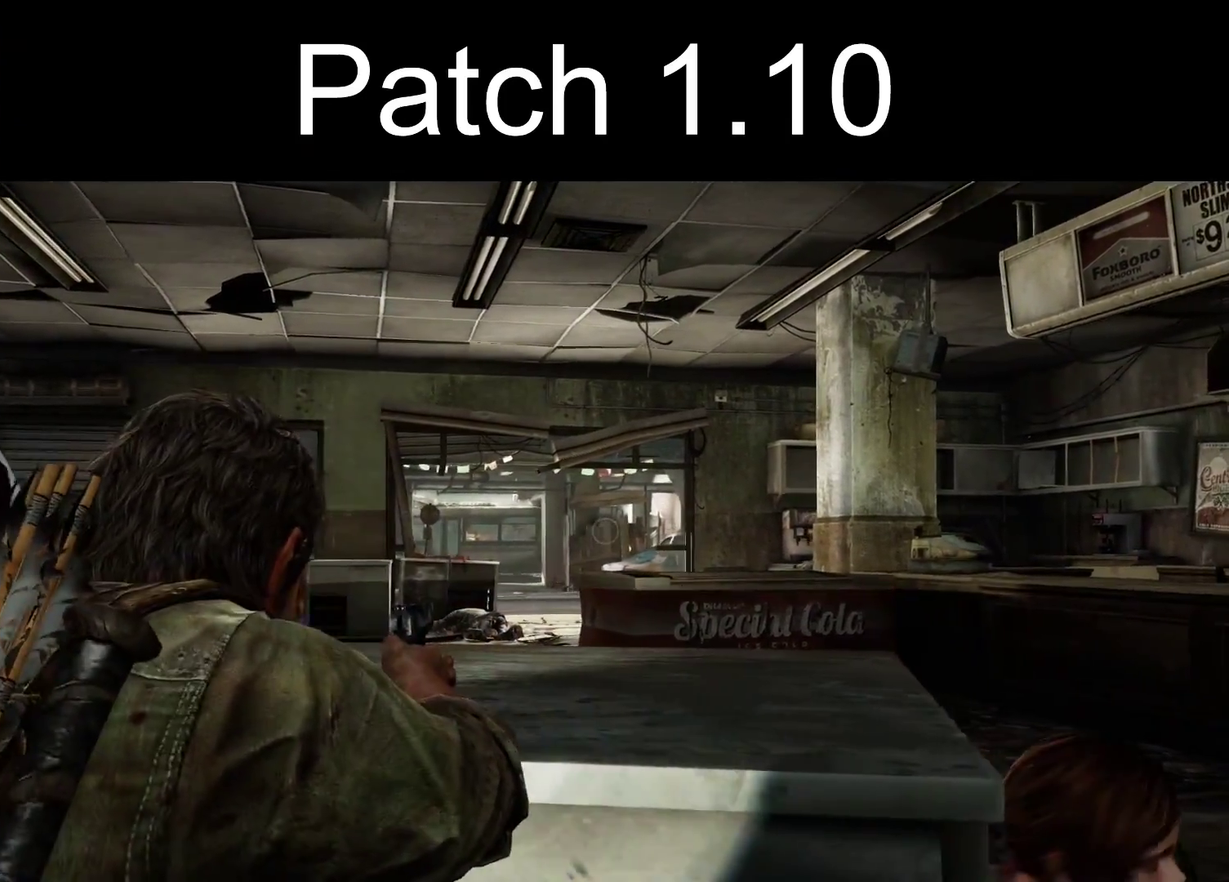
{"dt_ms": 400, "buttons": [], "left_stick": "left", "right_stick": "down-right", "events": [[67, "CIRCLE", "up"], [83, "DPAD_LEFT", "down"], [217, "DPAD_LEFT", "up"], [400, "right_stick", "down-right"]]}
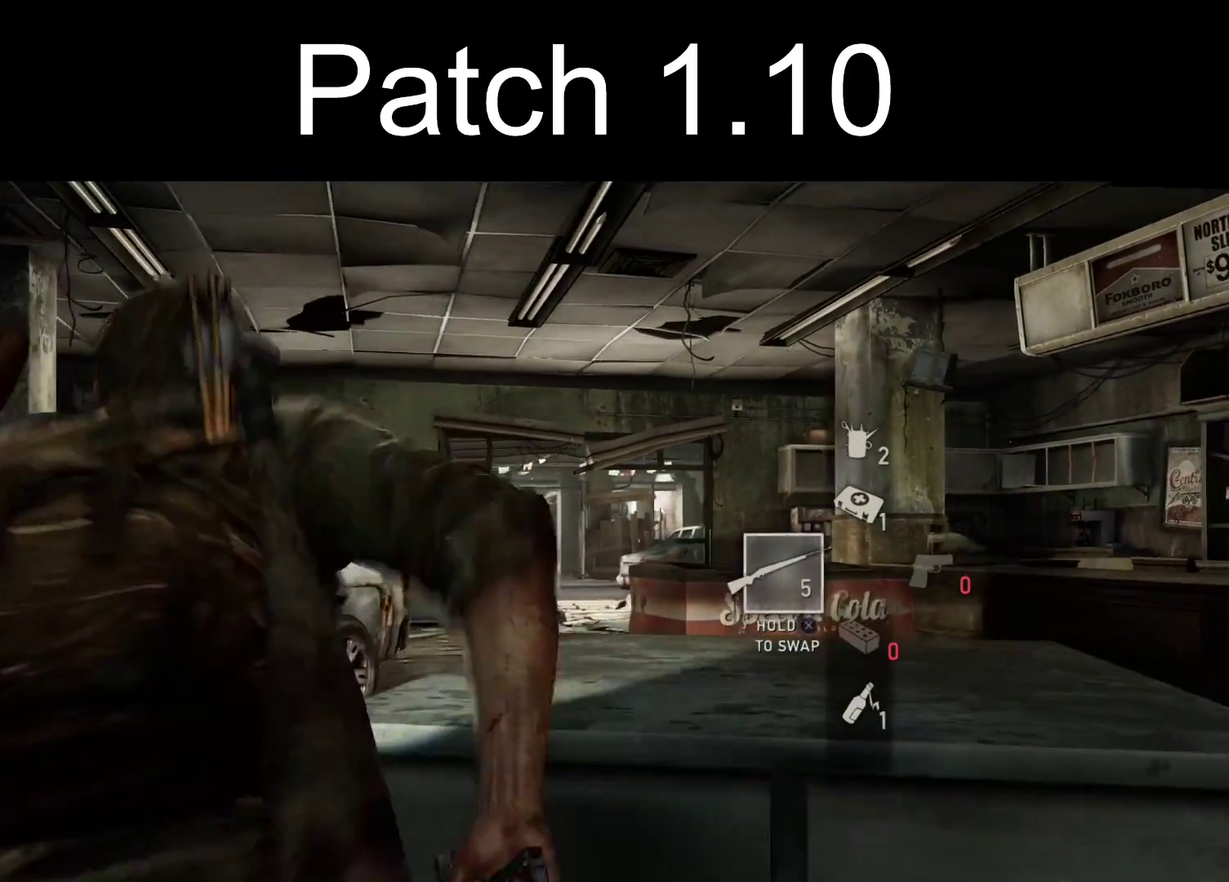
{"dt_ms": 300, "buttons": ["L1"], "left_stick": "left", "right_stick": "center", "events": [[133, "right_stick", "center"], [300, "L1", "down"]]}
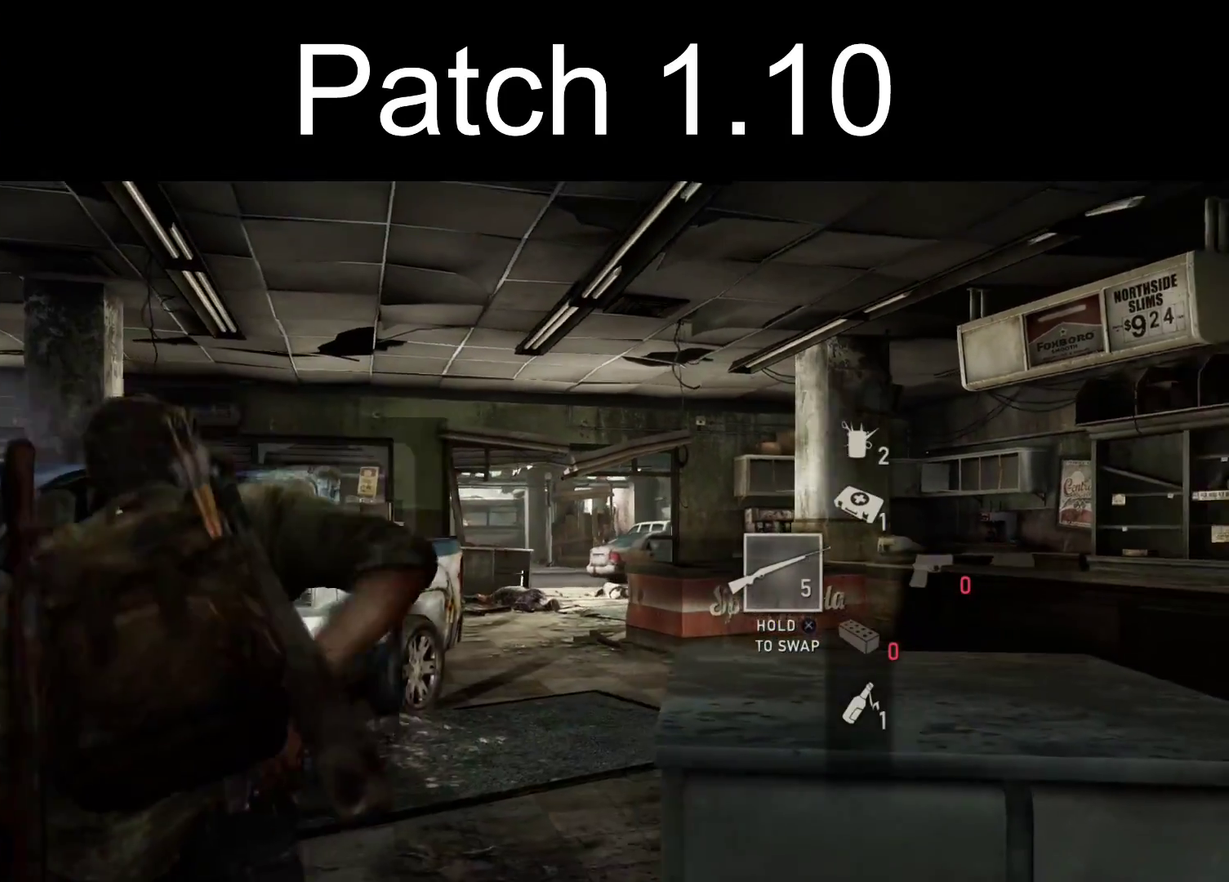
{"dt_ms": 400, "buttons": ["L1"], "left_stick": "up-left", "right_stick": "center", "events": [[17, "left_stick", "up-left"], [183, "right_stick", "down-right"], [250, "right_stick", "right"], [350, "right_stick", "center"]]}